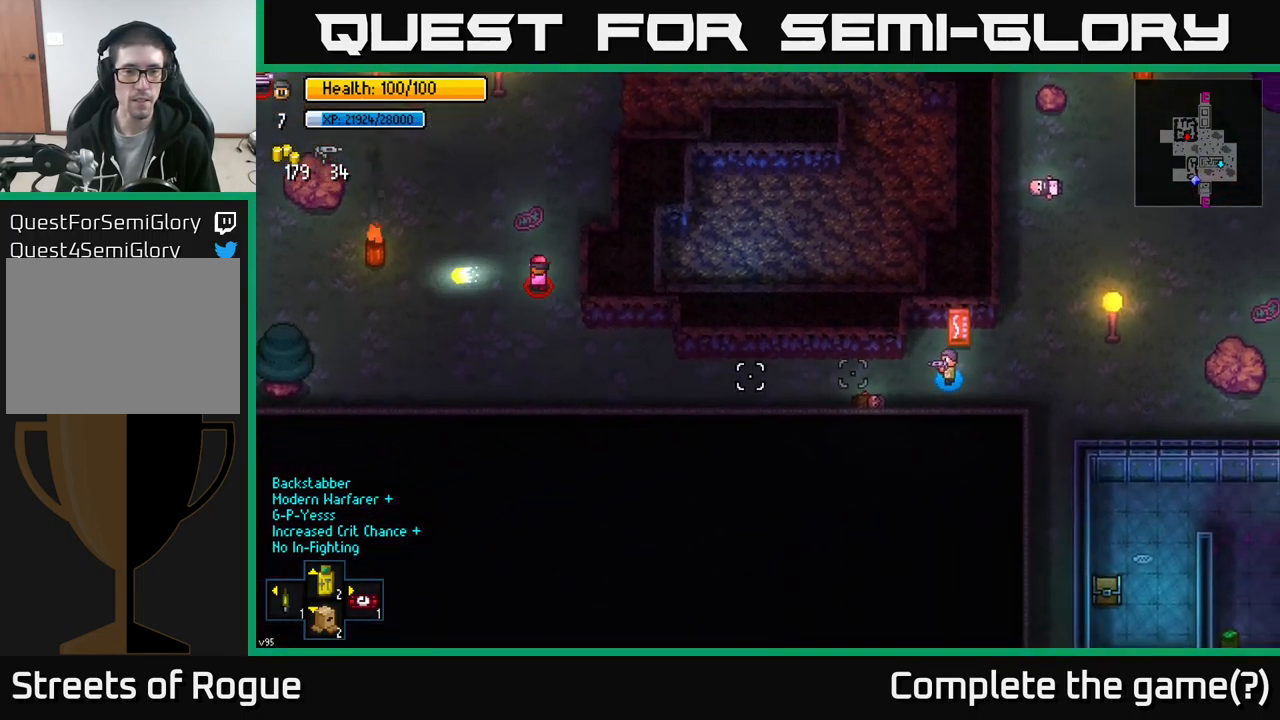
Gameplay with a controller (Xbox layout); each line is a JSON object with the inputs held at the frame after it. "events" lists button and stick changes between this image and that frame as [ms after this image, input, new state], when the widget could be followed in between.
{"buttons": [], "left_stick": "left", "right_stick": "left", "events": [[250, "left_stick", "center"], [317, "left_stick", "left"]]}
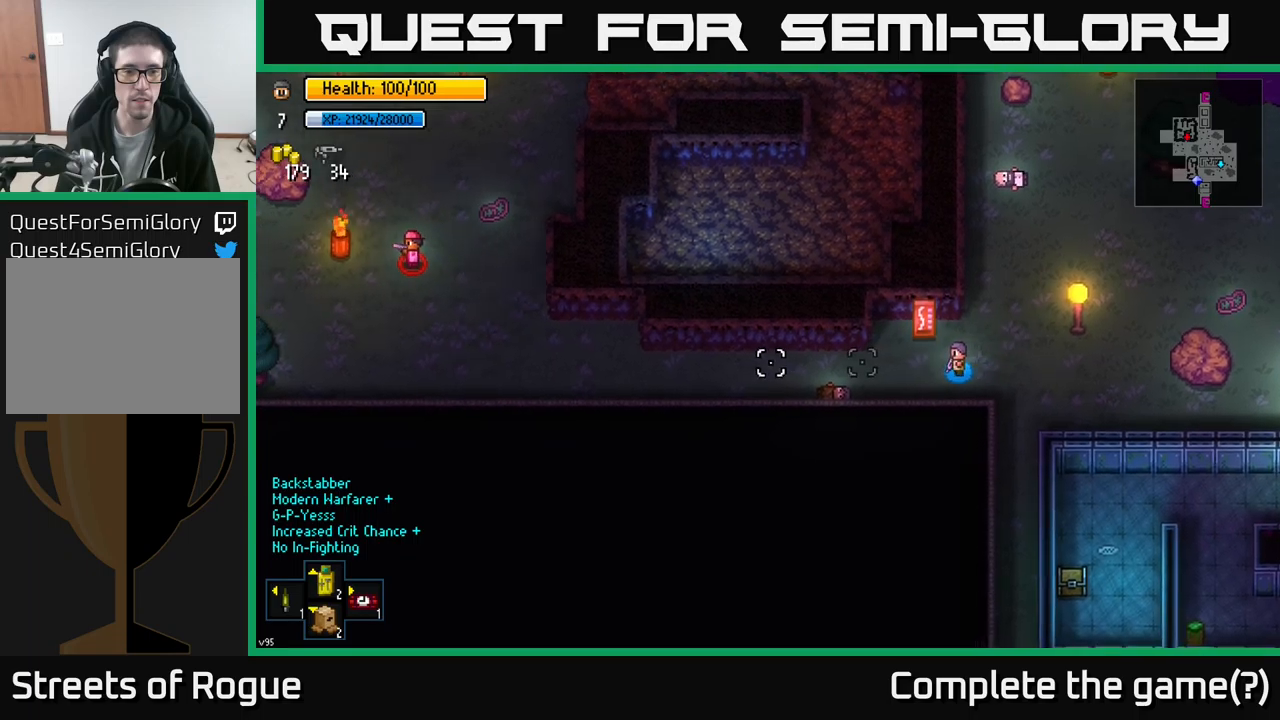
{"buttons": [], "left_stick": "left", "right_stick": "left", "events": []}
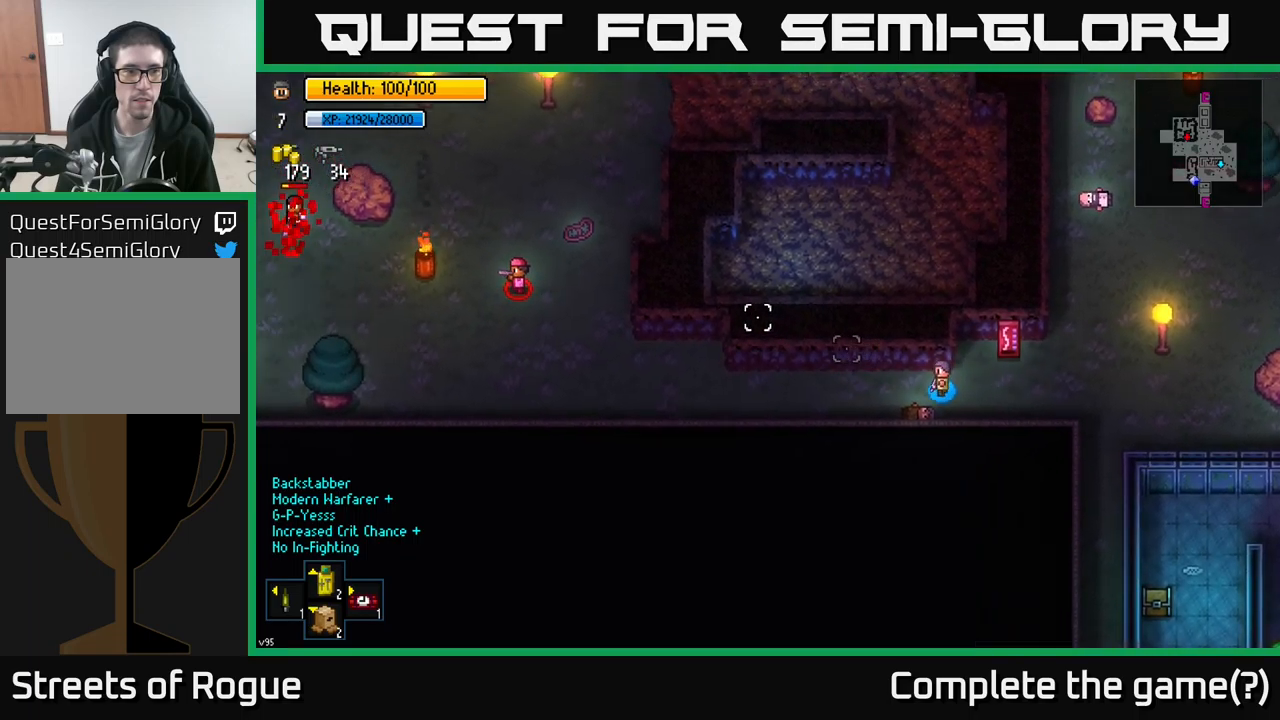
{"buttons": [], "left_stick": "center", "right_stick": "left", "events": [[67, "left_stick", "center"]]}
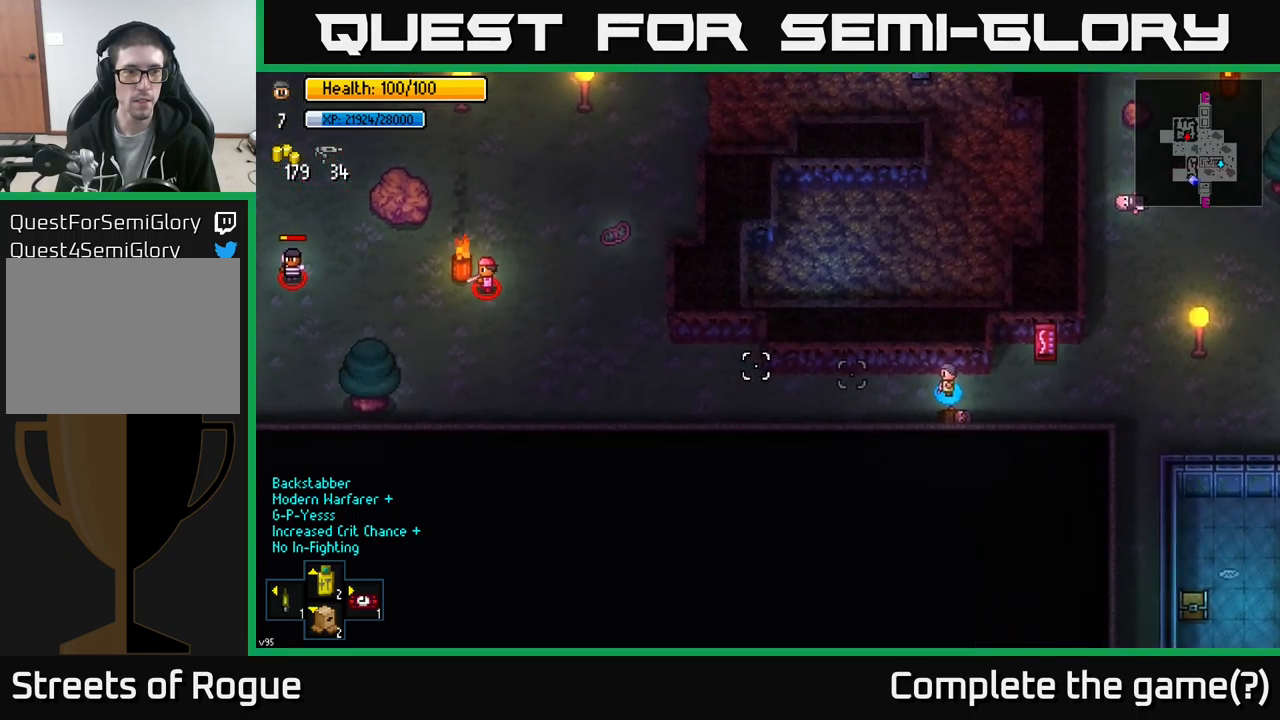
{"buttons": [], "left_stick": "center", "right_stick": "left", "events": []}
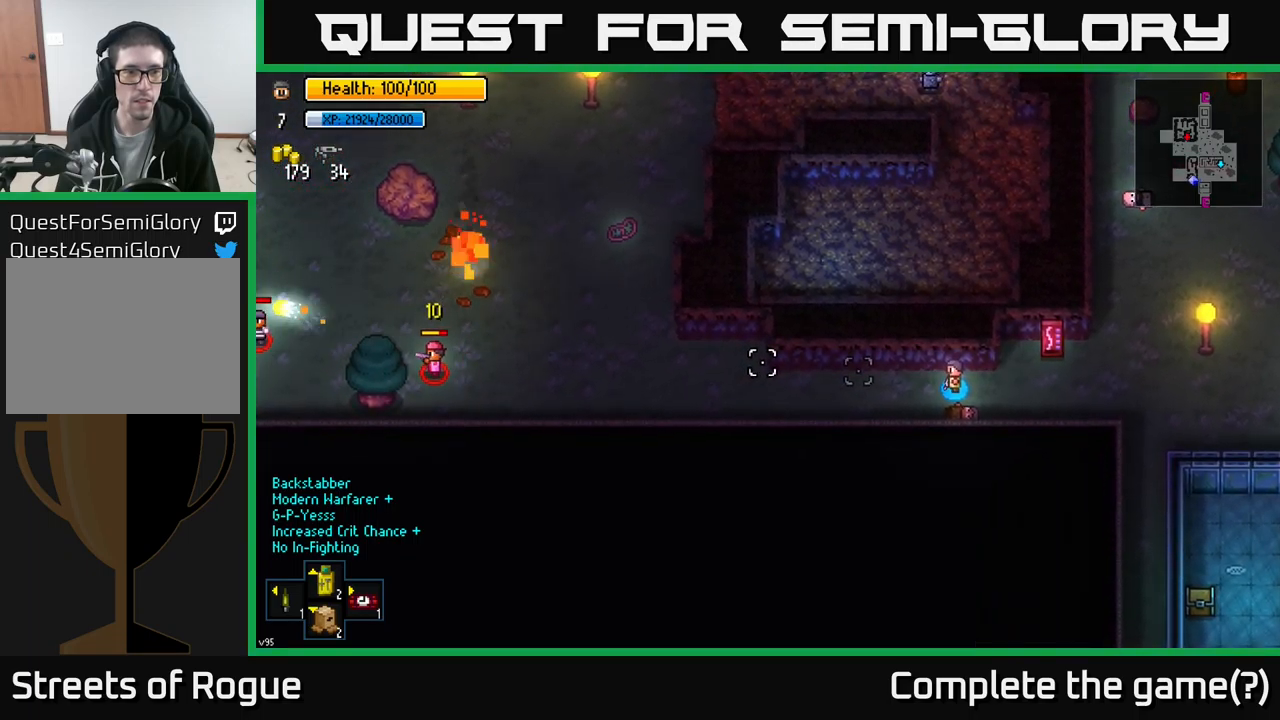
{"buttons": [], "left_stick": "left", "right_stick": "left", "events": [[184, "left_stick", "left"]]}
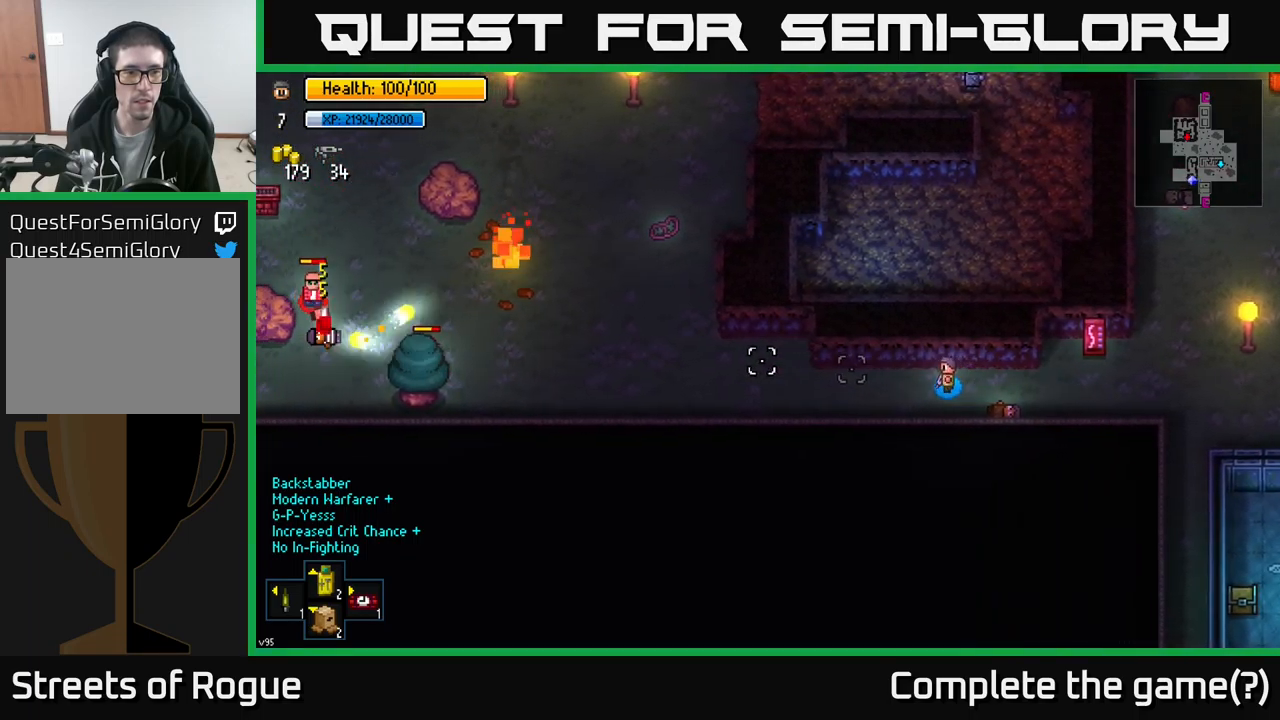
{"buttons": [], "left_stick": "center", "right_stick": "left", "events": [[167, "left_stick", "center"]]}
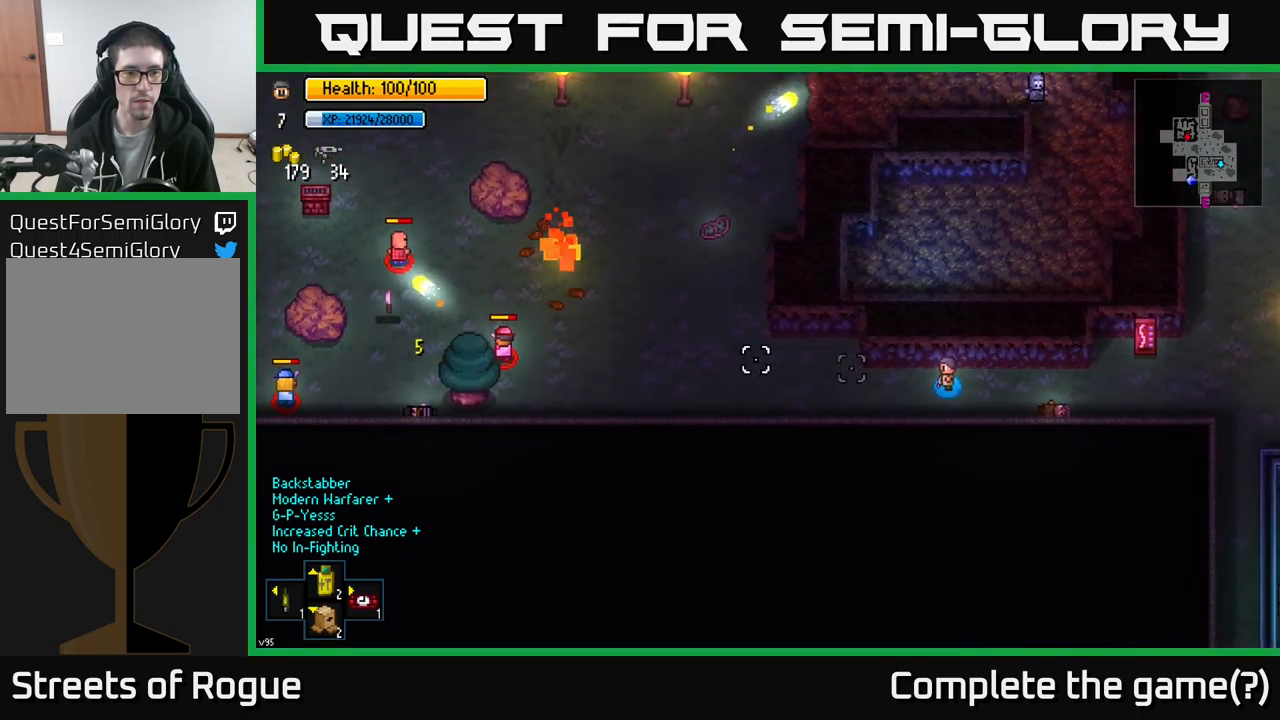
{"buttons": [], "left_stick": "left", "right_stick": "left", "events": [[267, "left_stick", "left"]]}
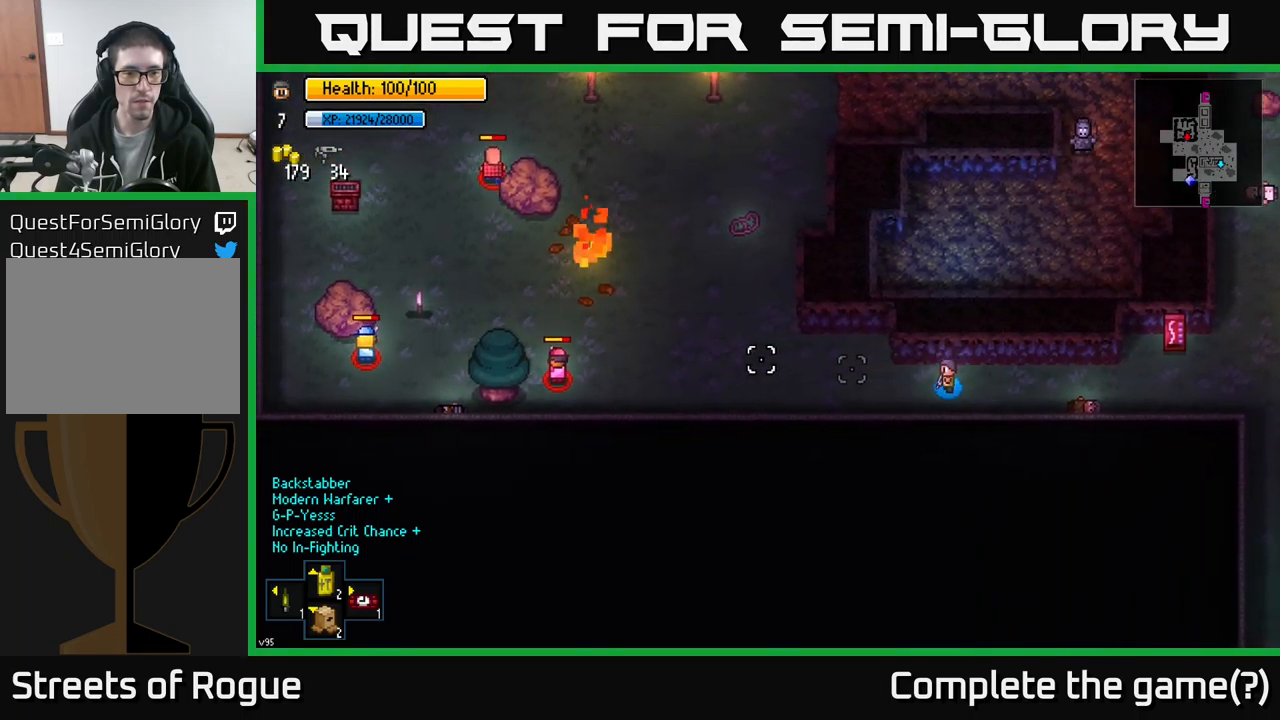
{"buttons": [], "left_stick": "up-right", "right_stick": "left", "events": [[84, "left_stick", "center"], [184, "R2", "down"], [400, "R2", "up"], [400, "left_stick", "up-right"]]}
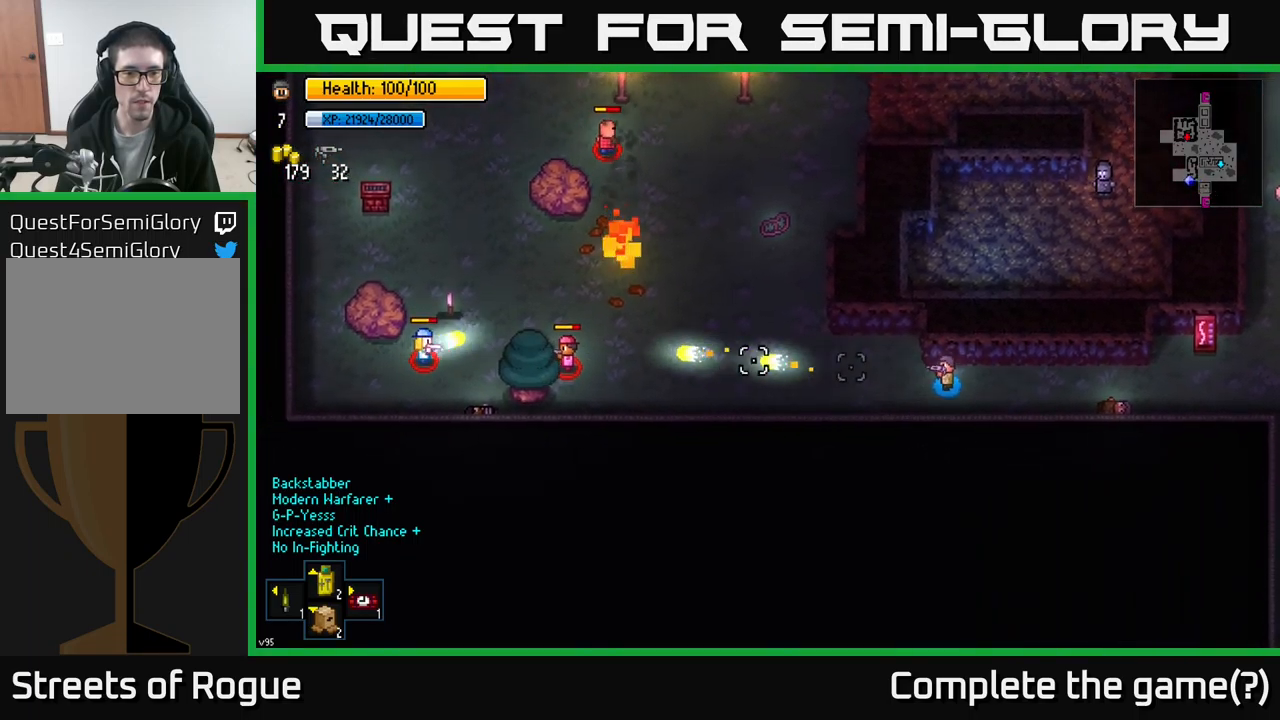
{"buttons": [], "left_stick": "center", "right_stick": "left", "events": [[200, "left_stick", "center"]]}
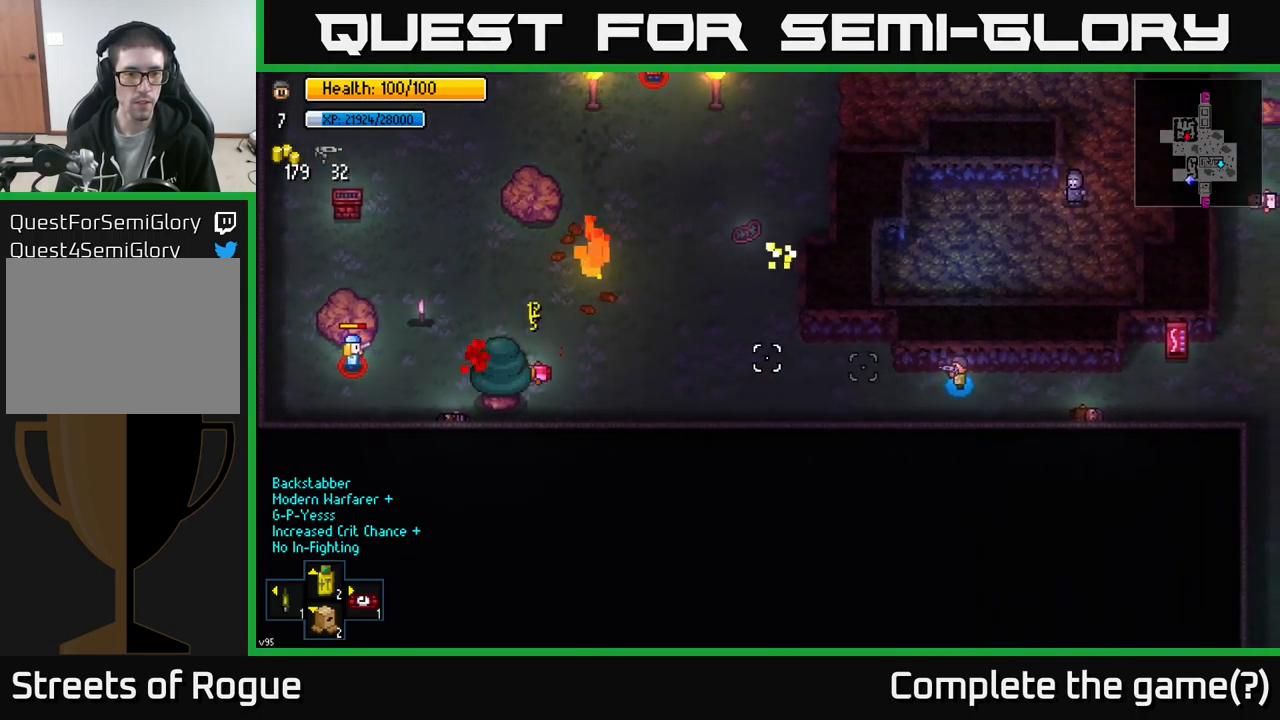
{"buttons": [], "left_stick": "center", "right_stick": "left", "events": []}
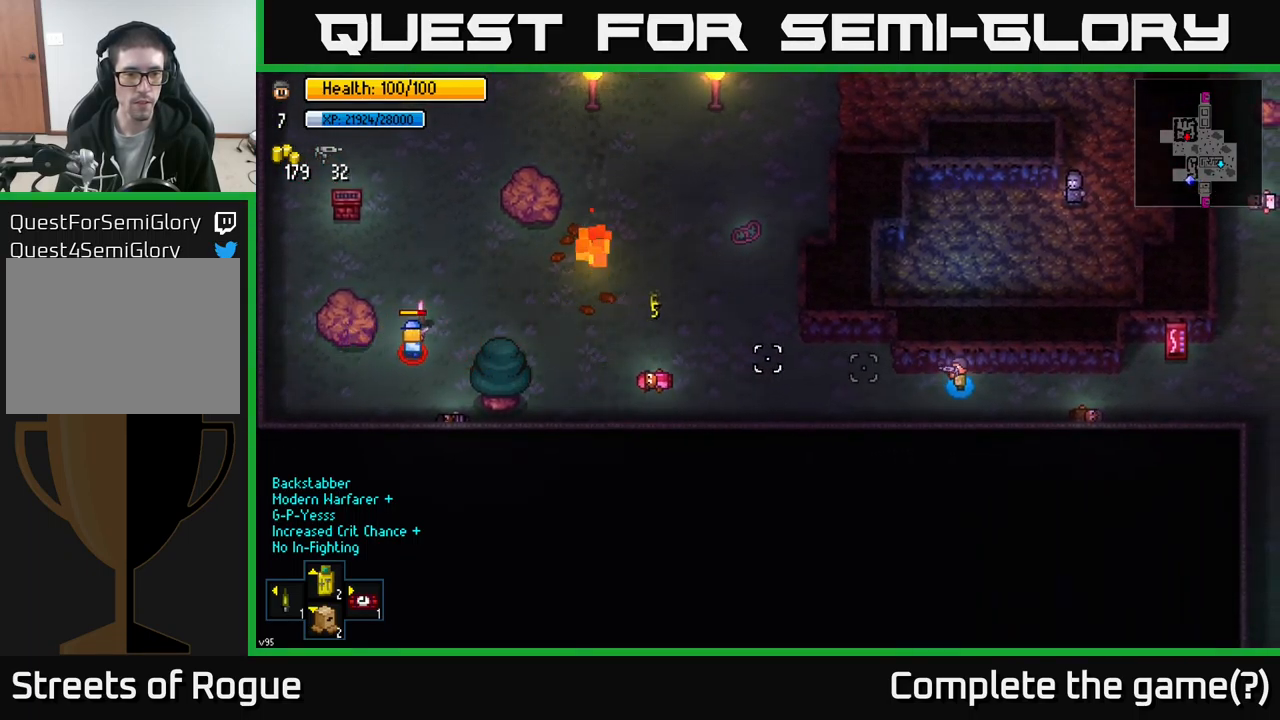
{"buttons": [], "left_stick": "left", "right_stick": "left", "events": [[383, "left_stick", "left"]]}
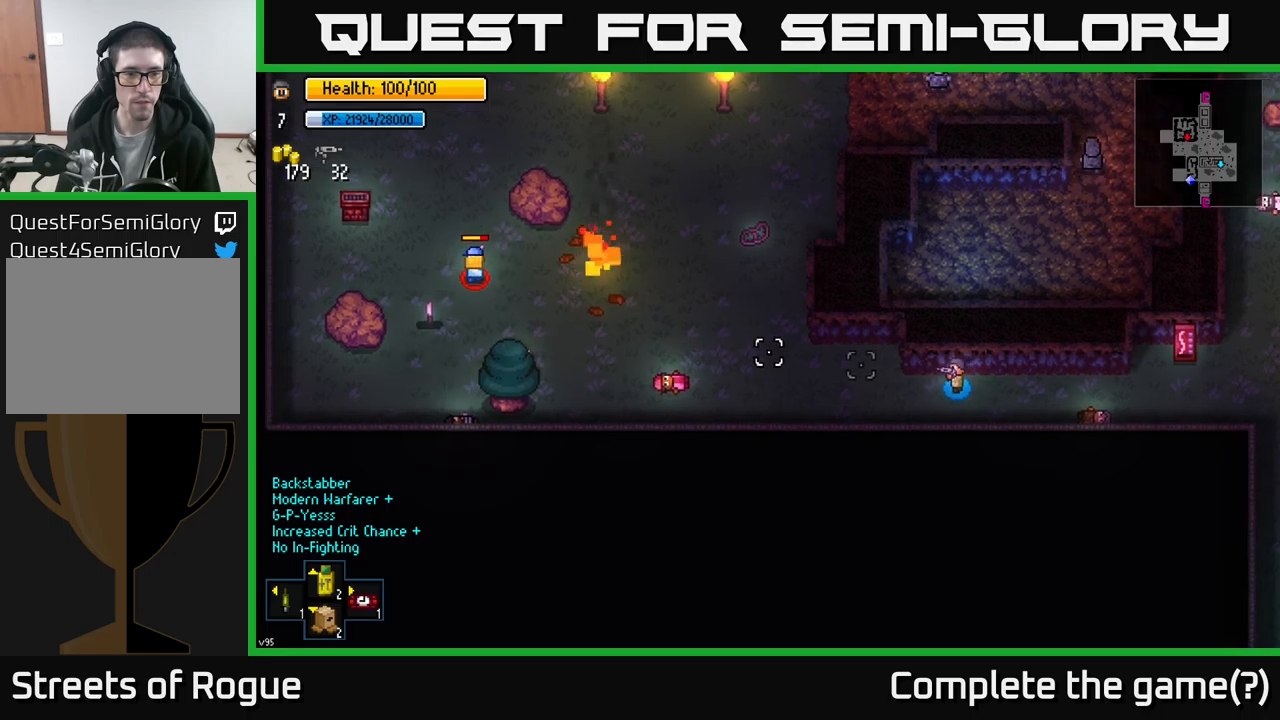
{"buttons": [], "left_stick": "left", "right_stick": "left", "events": []}
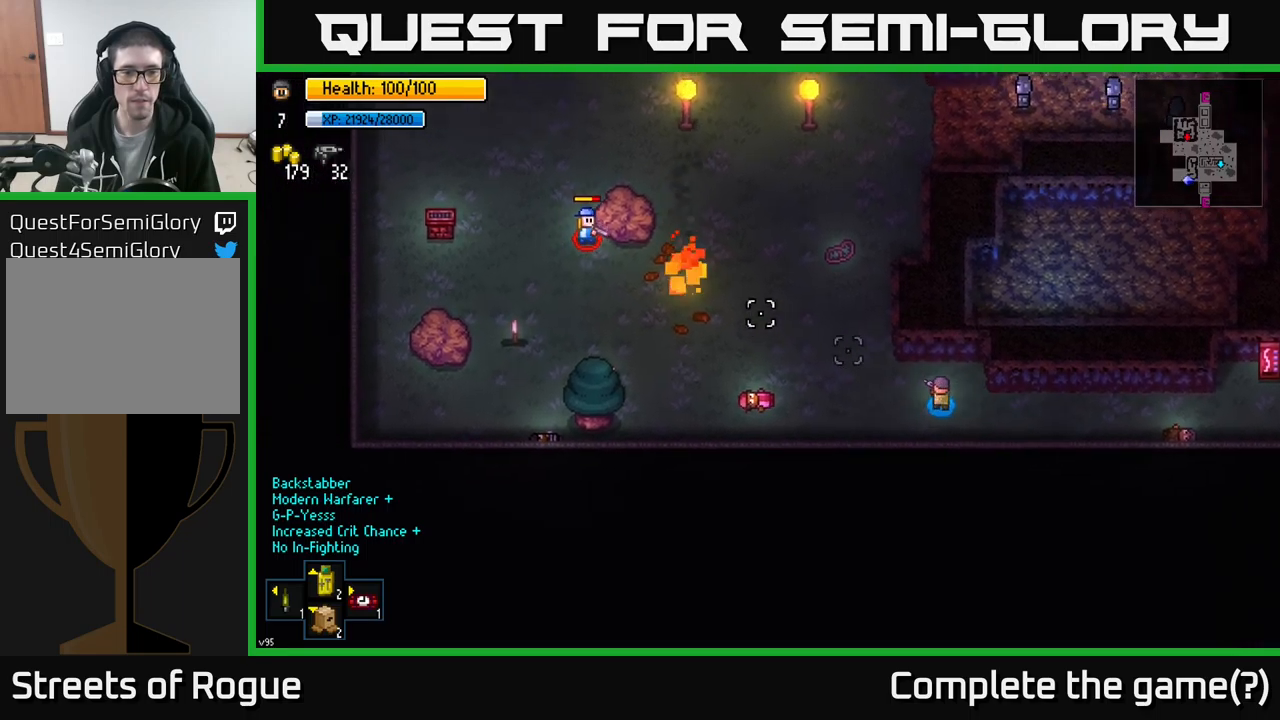
{"buttons": ["R2"], "left_stick": "right", "right_stick": "left", "events": [[250, "left_stick", "center"], [400, "left_stick", "right"], [483, "R2", "down"]]}
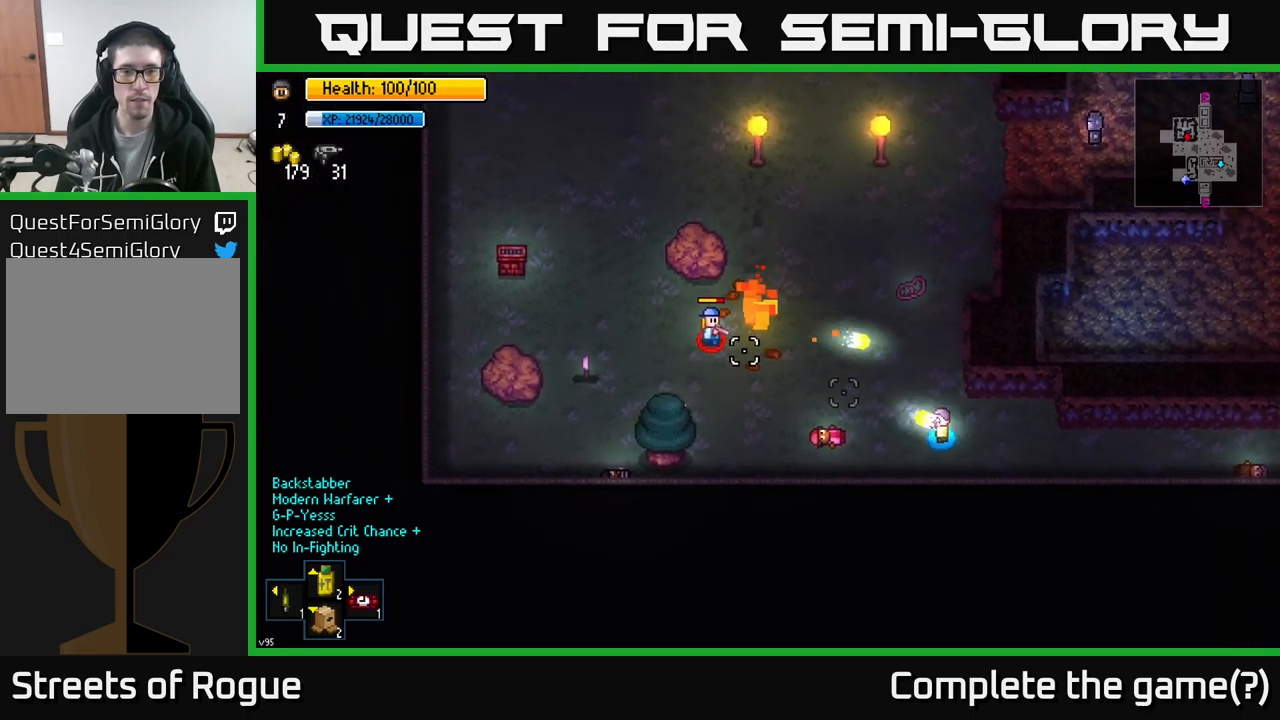
{"buttons": [], "left_stick": "right", "right_stick": "left", "events": [[166, "left_stick", "up-right"], [216, "R2", "up"], [283, "left_stick", "right"]]}
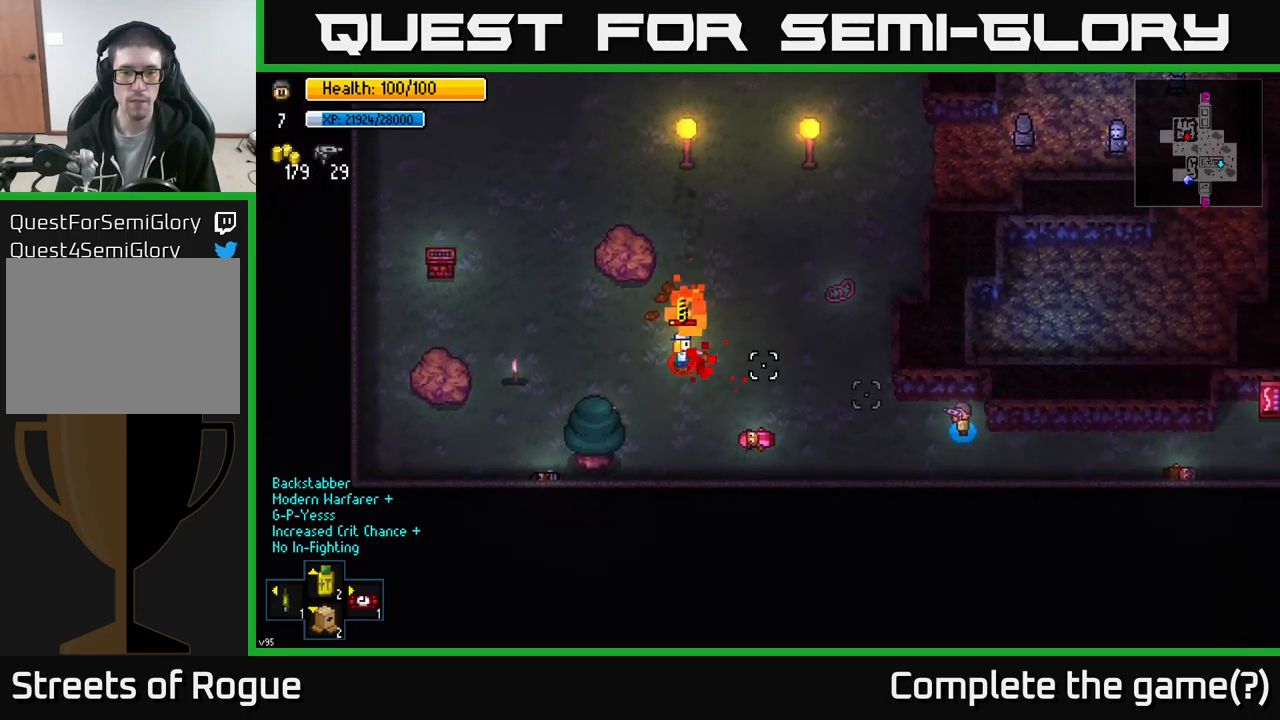
{"buttons": [], "left_stick": "right", "right_stick": "left", "events": [[200, "left_stick", "down-right"], [350, "R2", "down"], [383, "R2", "up"], [383, "left_stick", "right"]]}
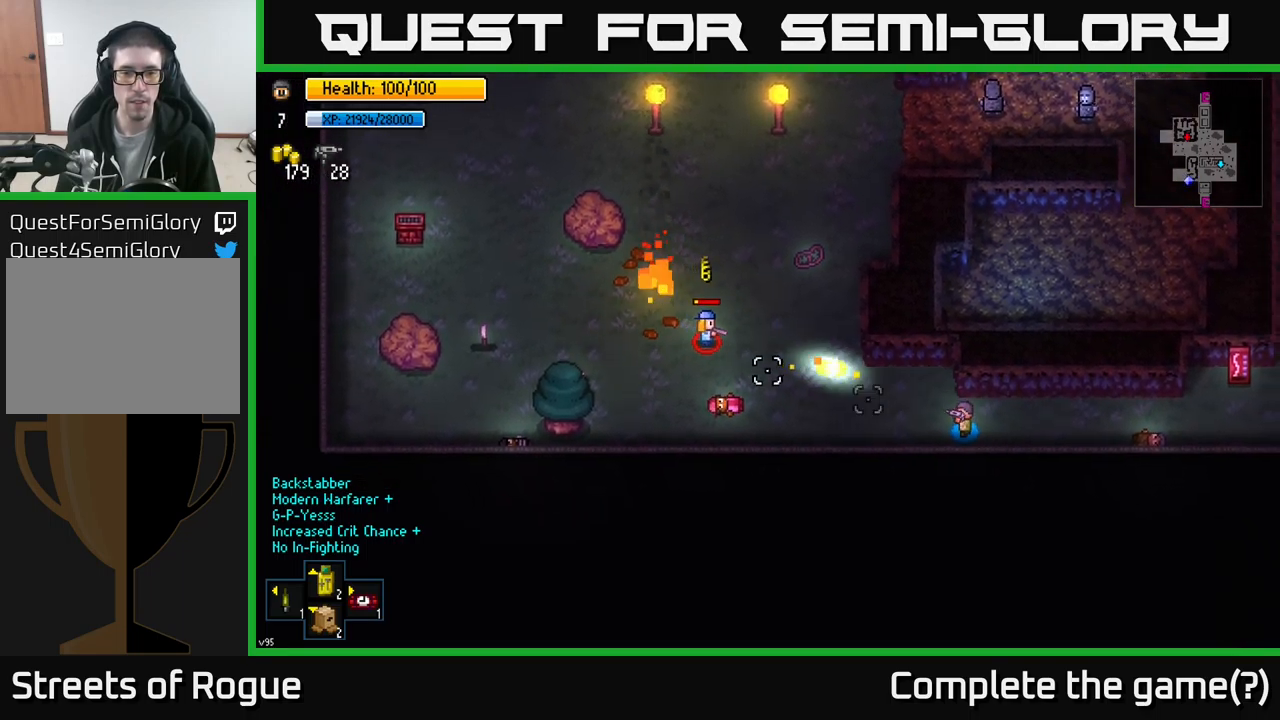
{"buttons": [], "left_stick": "left", "right_stick": "left", "events": [[83, "left_stick", "up-right"], [483, "left_stick", "left"]]}
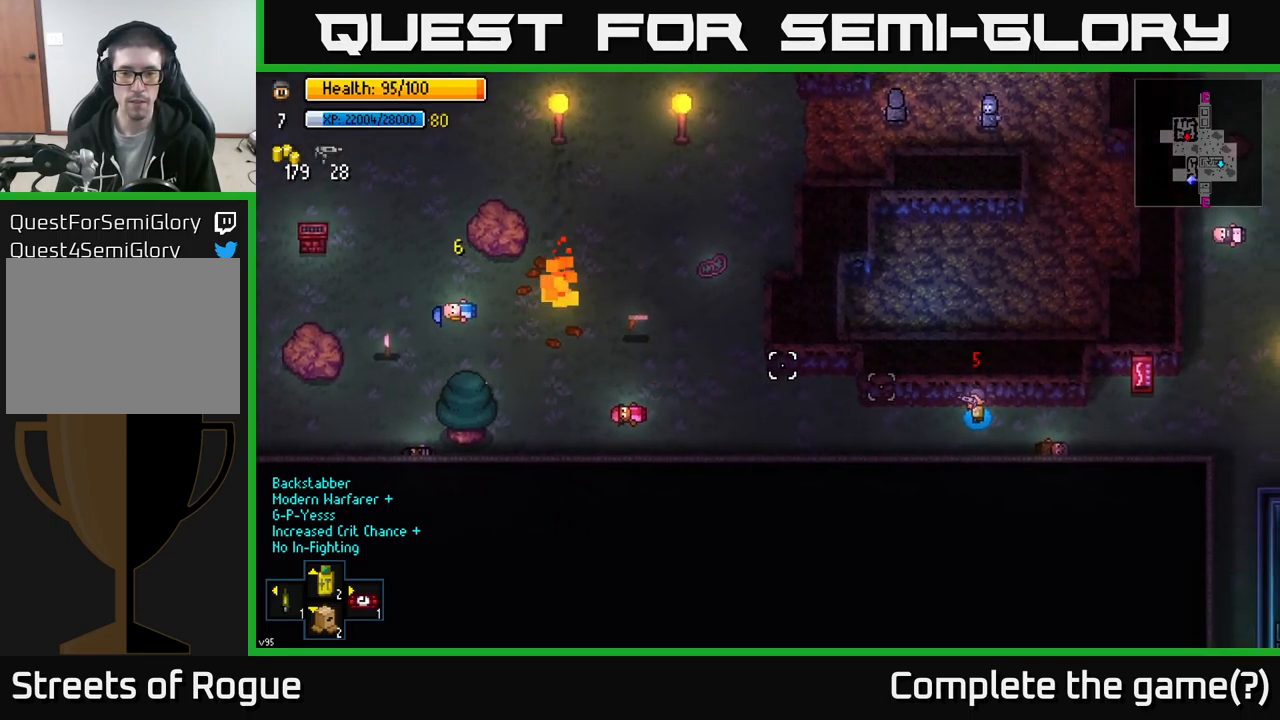
{"buttons": [], "left_stick": "left", "right_stick": "center", "events": [[250, "right_stick", "center"]]}
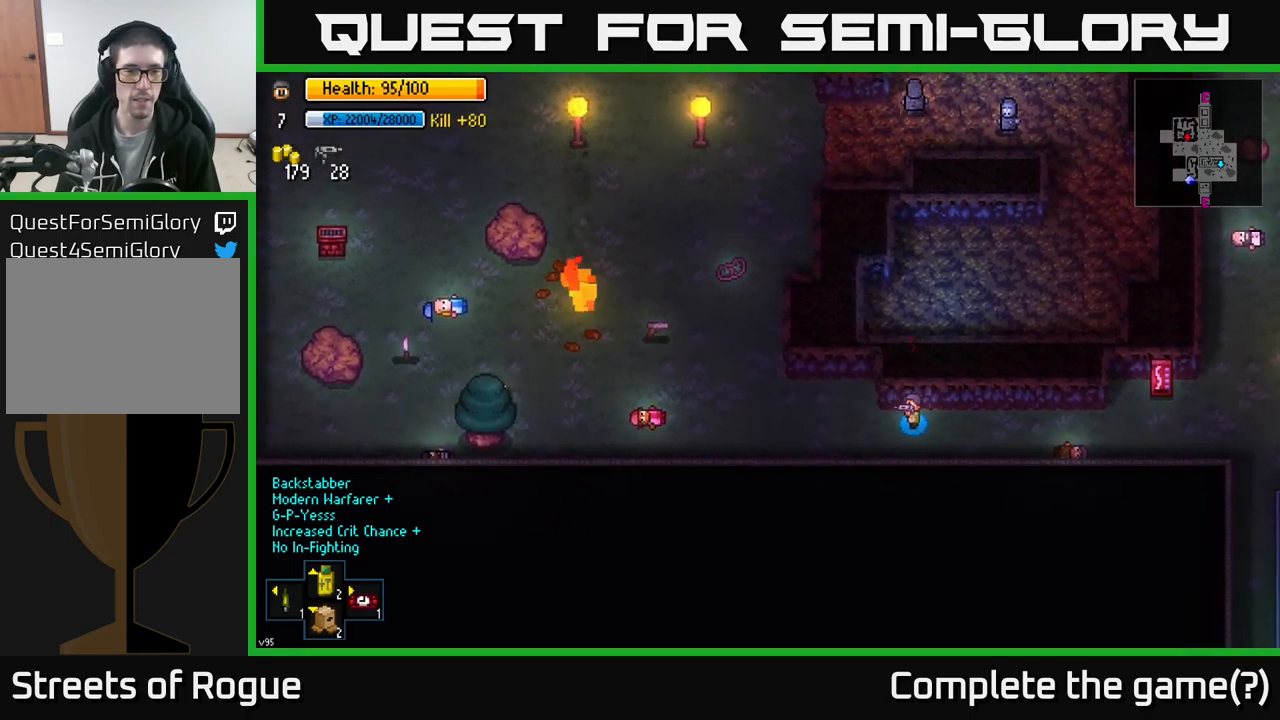
{"buttons": [], "left_stick": "up-left", "right_stick": "center", "events": [[333, "left_stick", "up-left"]]}
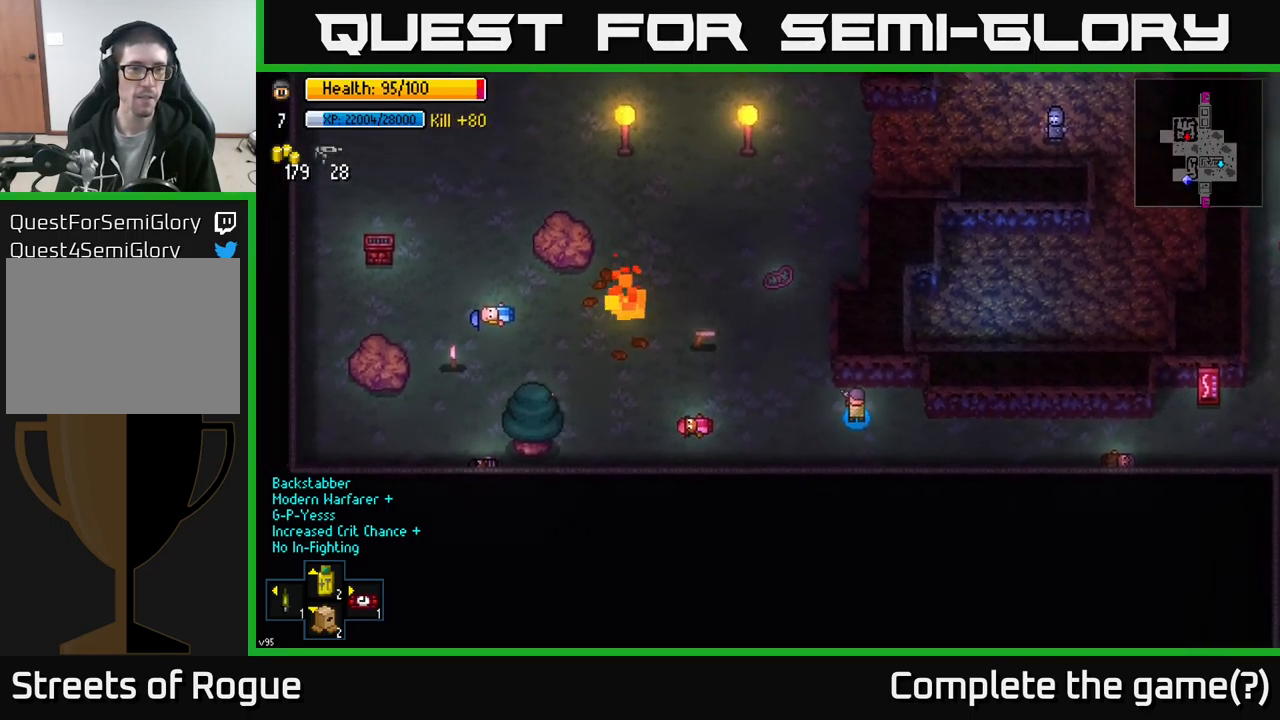
{"buttons": [], "left_stick": "up-left", "right_stick": "center", "events": []}
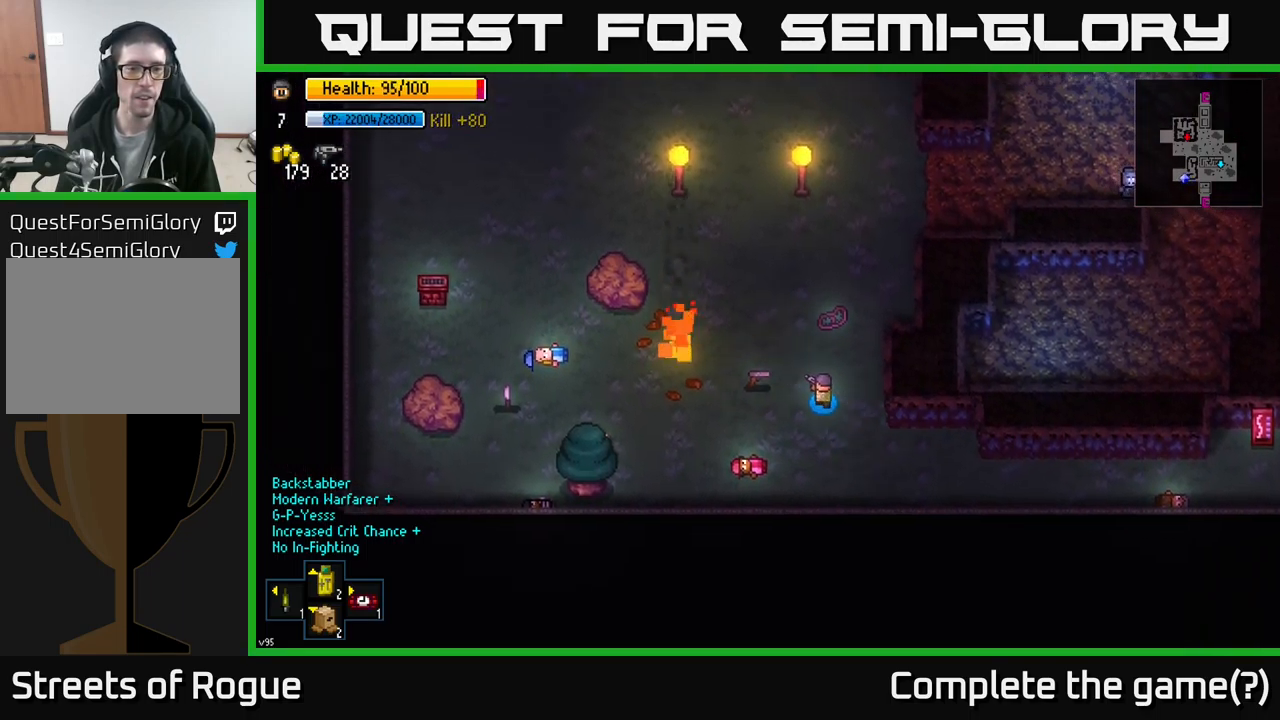
{"buttons": [], "left_stick": "left", "right_stick": "center", "events": [[33, "left_stick", "left"], [116, "A", "down"], [216, "A", "up"]]}
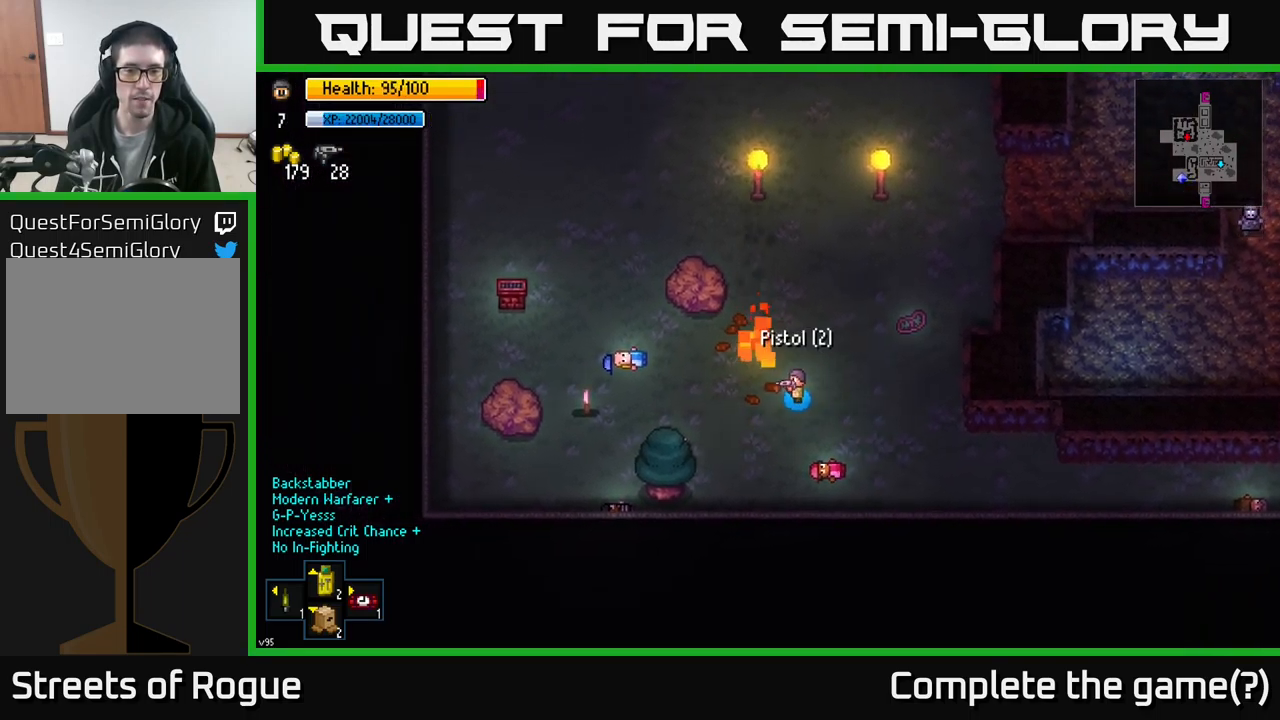
{"buttons": [], "left_stick": "left", "right_stick": "center", "events": []}
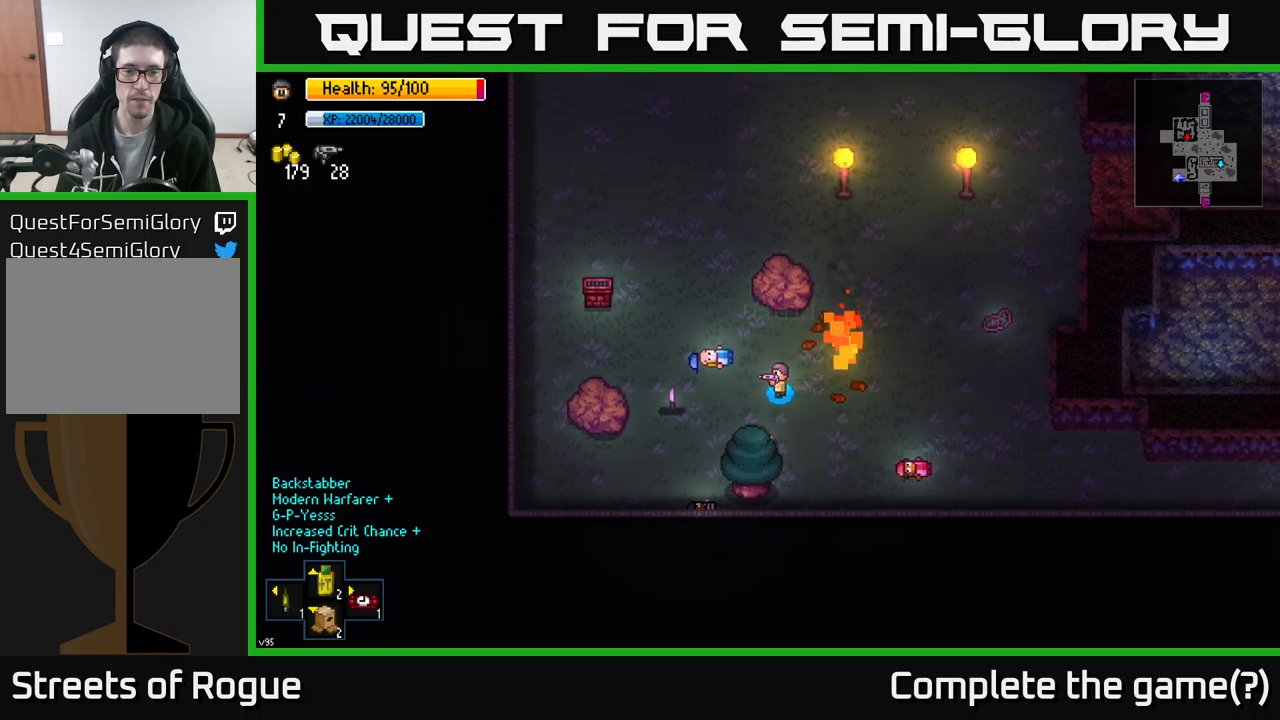
{"buttons": ["A"], "left_stick": "up", "right_stick": "center", "events": [[433, "A", "down"], [450, "left_stick", "up"]]}
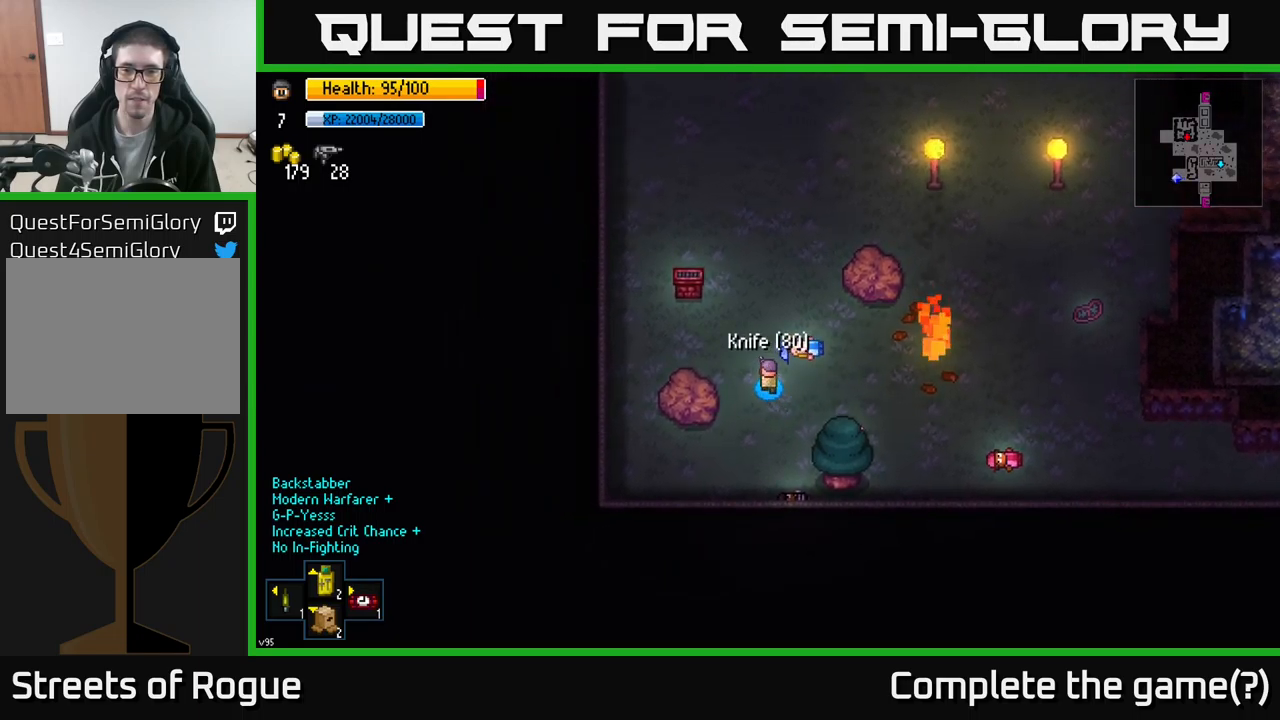
{"buttons": [], "left_stick": "up-right", "right_stick": "right", "events": [[17, "A", "up"], [67, "left_stick", "up-right"], [250, "right_stick", "right"]]}
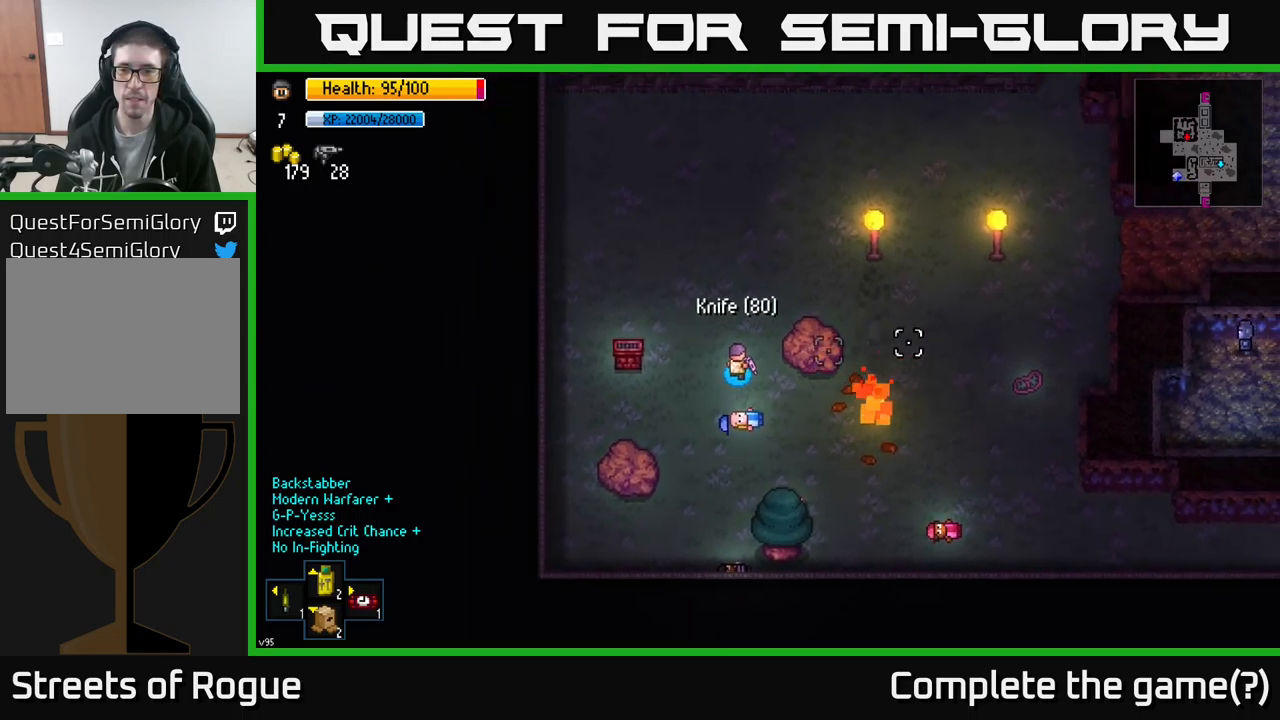
{"buttons": ["R1"], "left_stick": "right", "right_stick": "right", "events": [[233, "R1", "down"], [233, "left_stick", "right"], [350, "R1", "up"], [467, "R1", "down"]]}
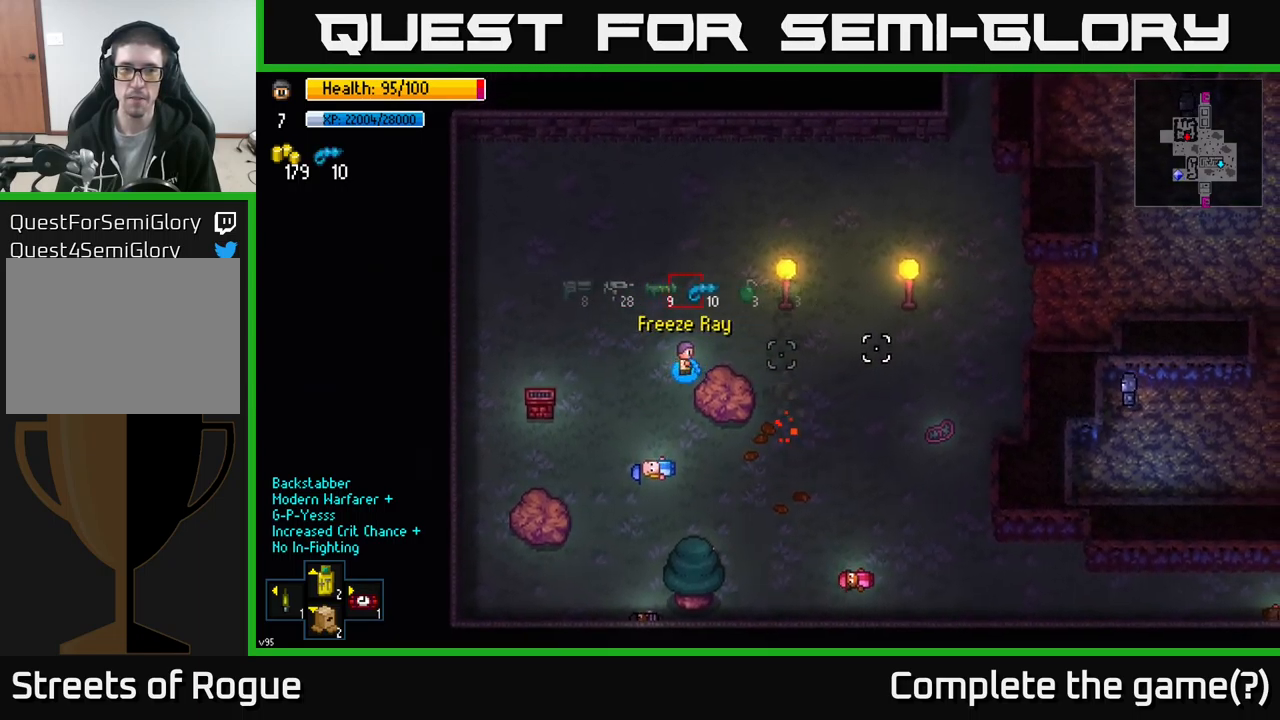
{"buttons": [], "left_stick": "right", "right_stick": "right", "events": [[17, "R1", "up"], [50, "left_stick", "center"], [267, "left_stick", "right"]]}
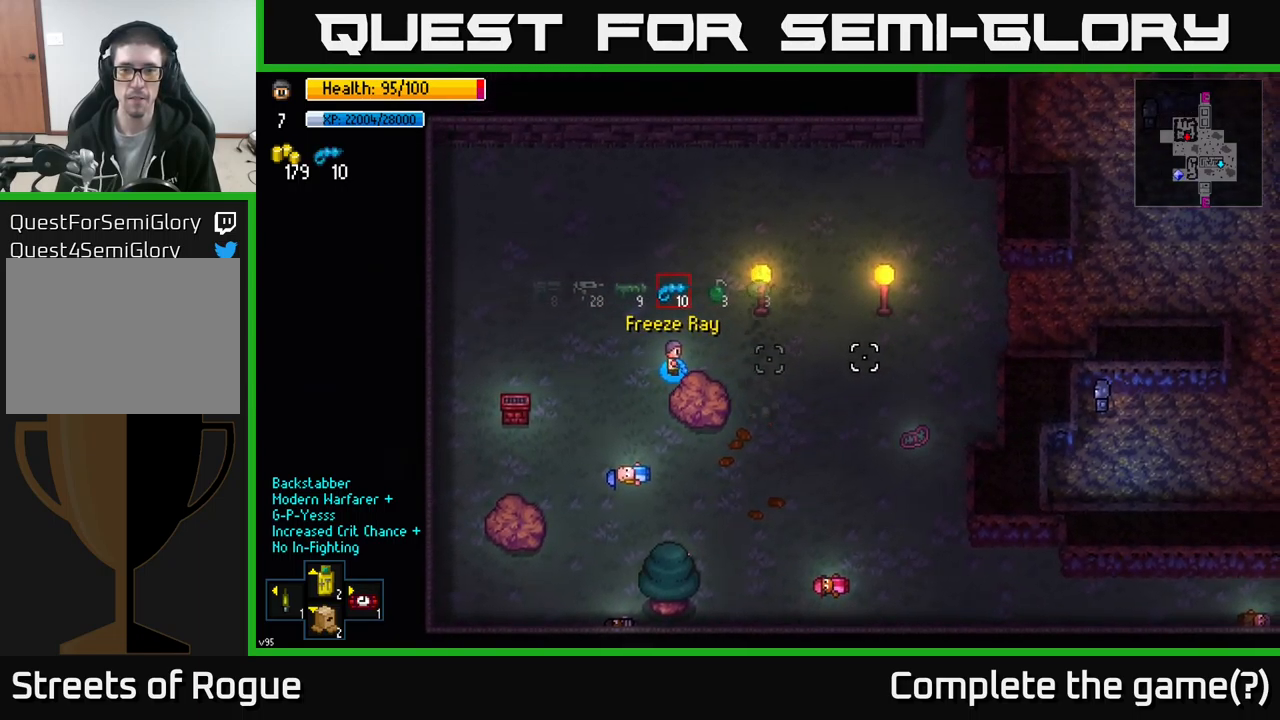
{"buttons": [], "left_stick": "right", "right_stick": "right", "events": [[300, "left_stick", "up-right"], [400, "left_stick", "right"]]}
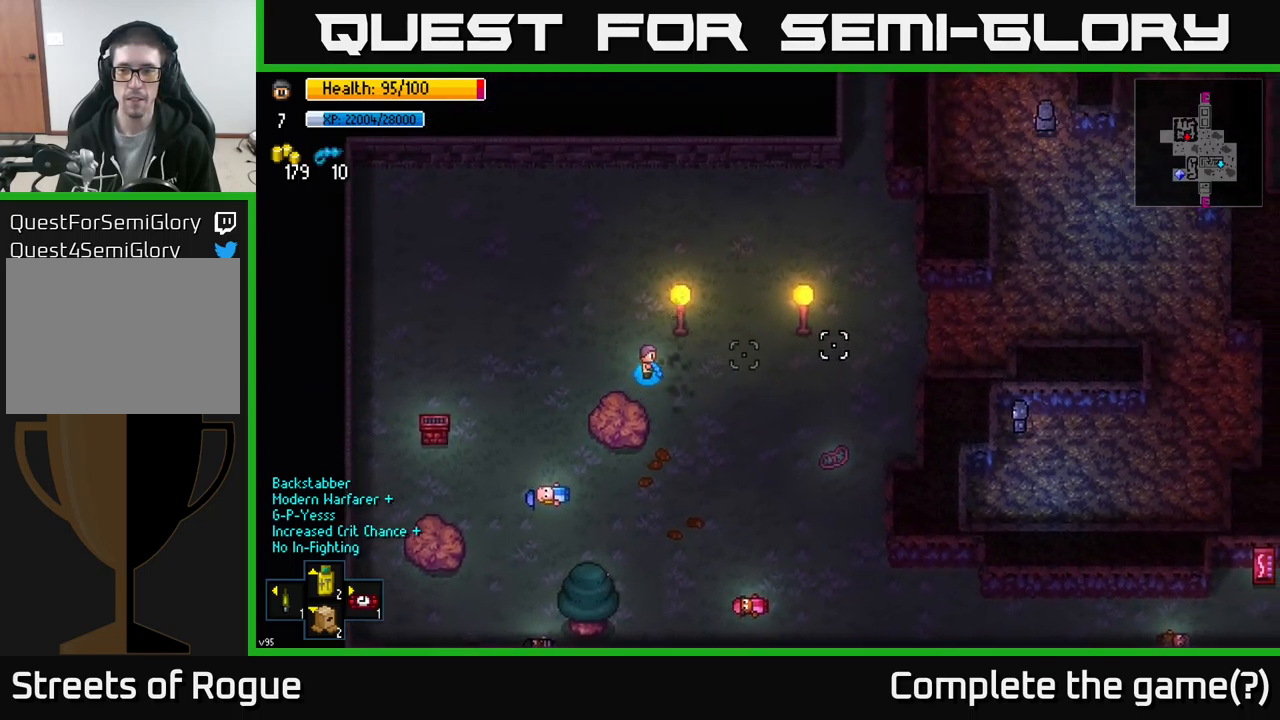
{"buttons": [], "left_stick": "right", "right_stick": "right", "events": [[250, "R1", "down"], [367, "R1", "up"]]}
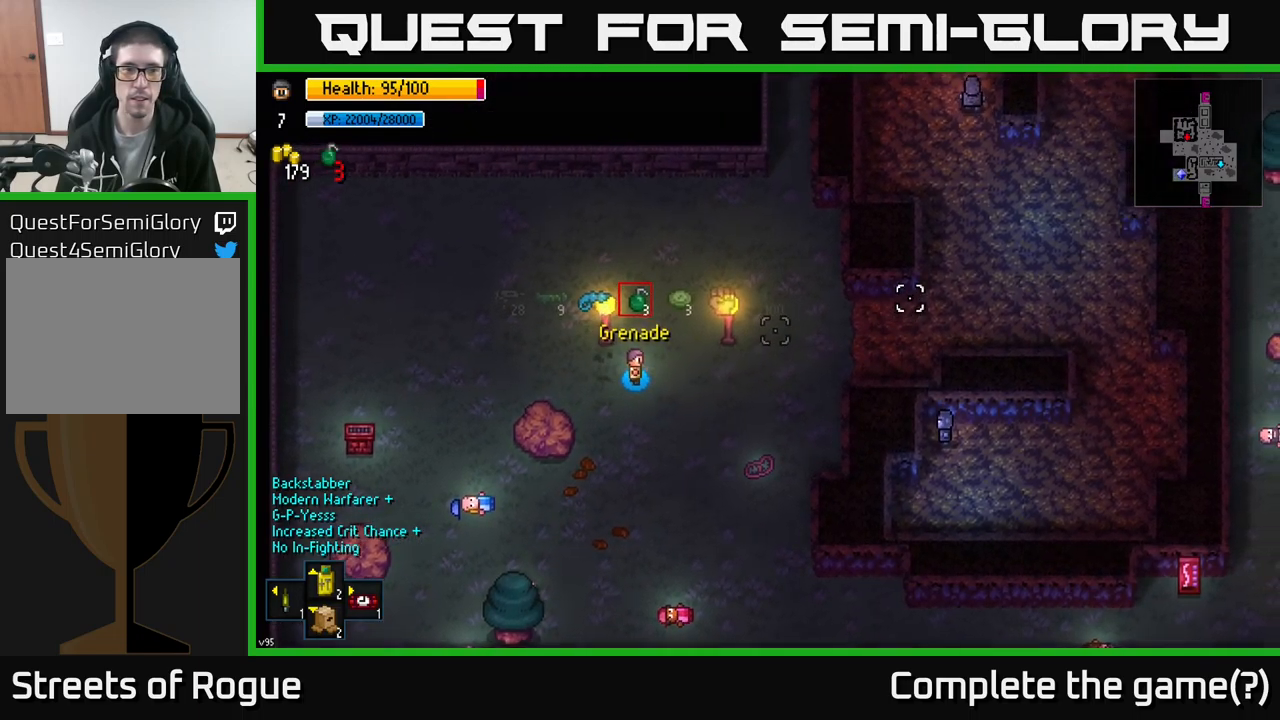
{"buttons": [], "left_stick": "right", "right_stick": "right", "events": [[167, "R1", "down"], [233, "R1", "up"], [317, "R1", "down"], [383, "R1", "up"]]}
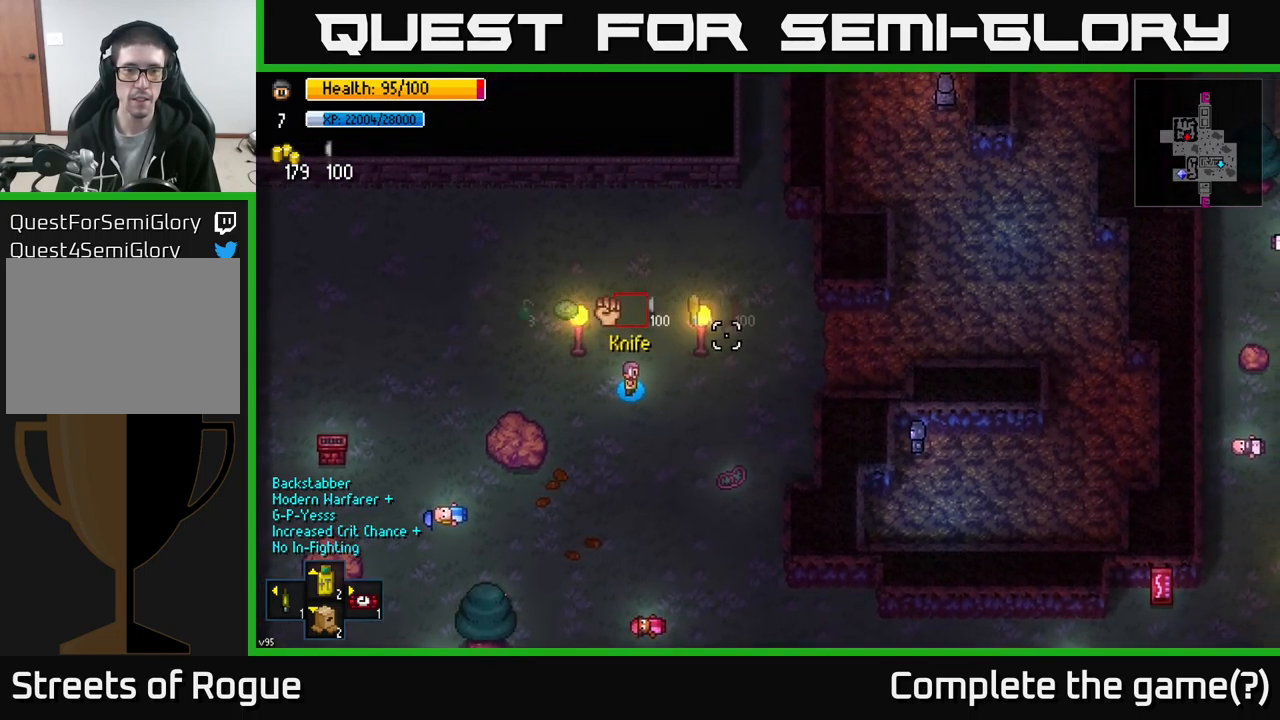
{"buttons": [], "left_stick": "right", "right_stick": "right", "events": []}
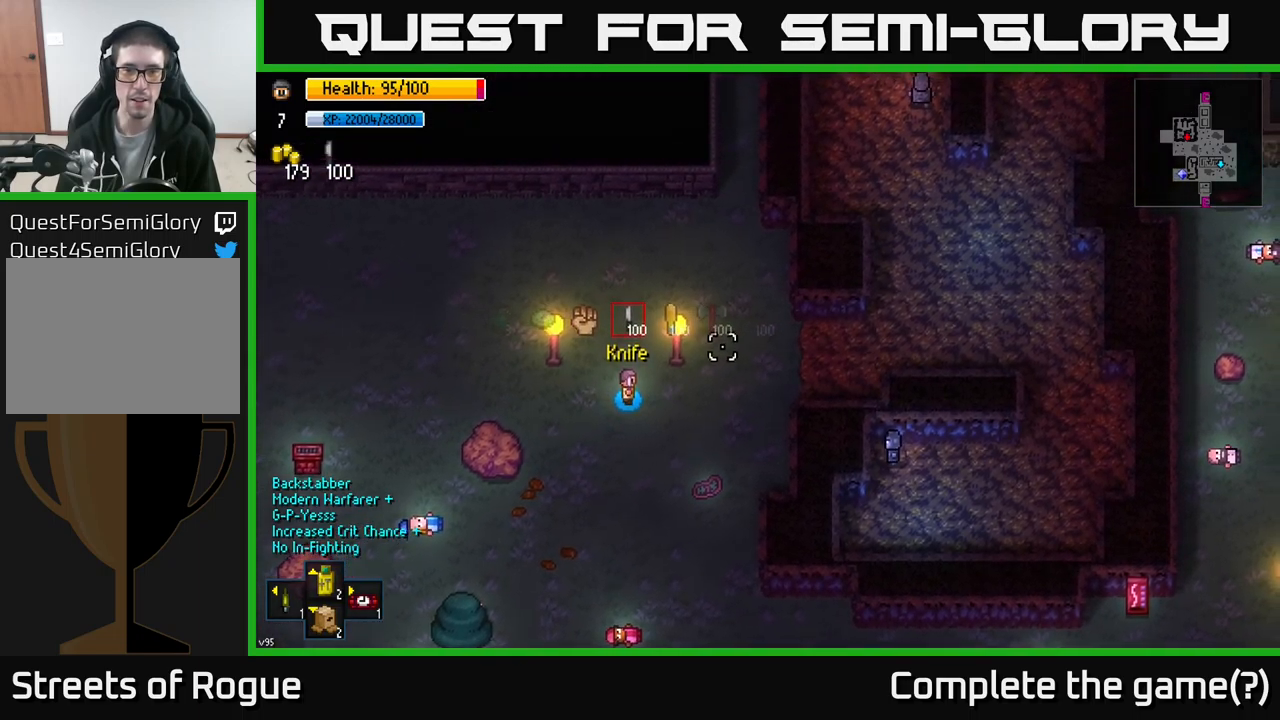
{"buttons": [], "left_stick": "right", "right_stick": "up-right", "events": [[17, "right_stick", "up-right"]]}